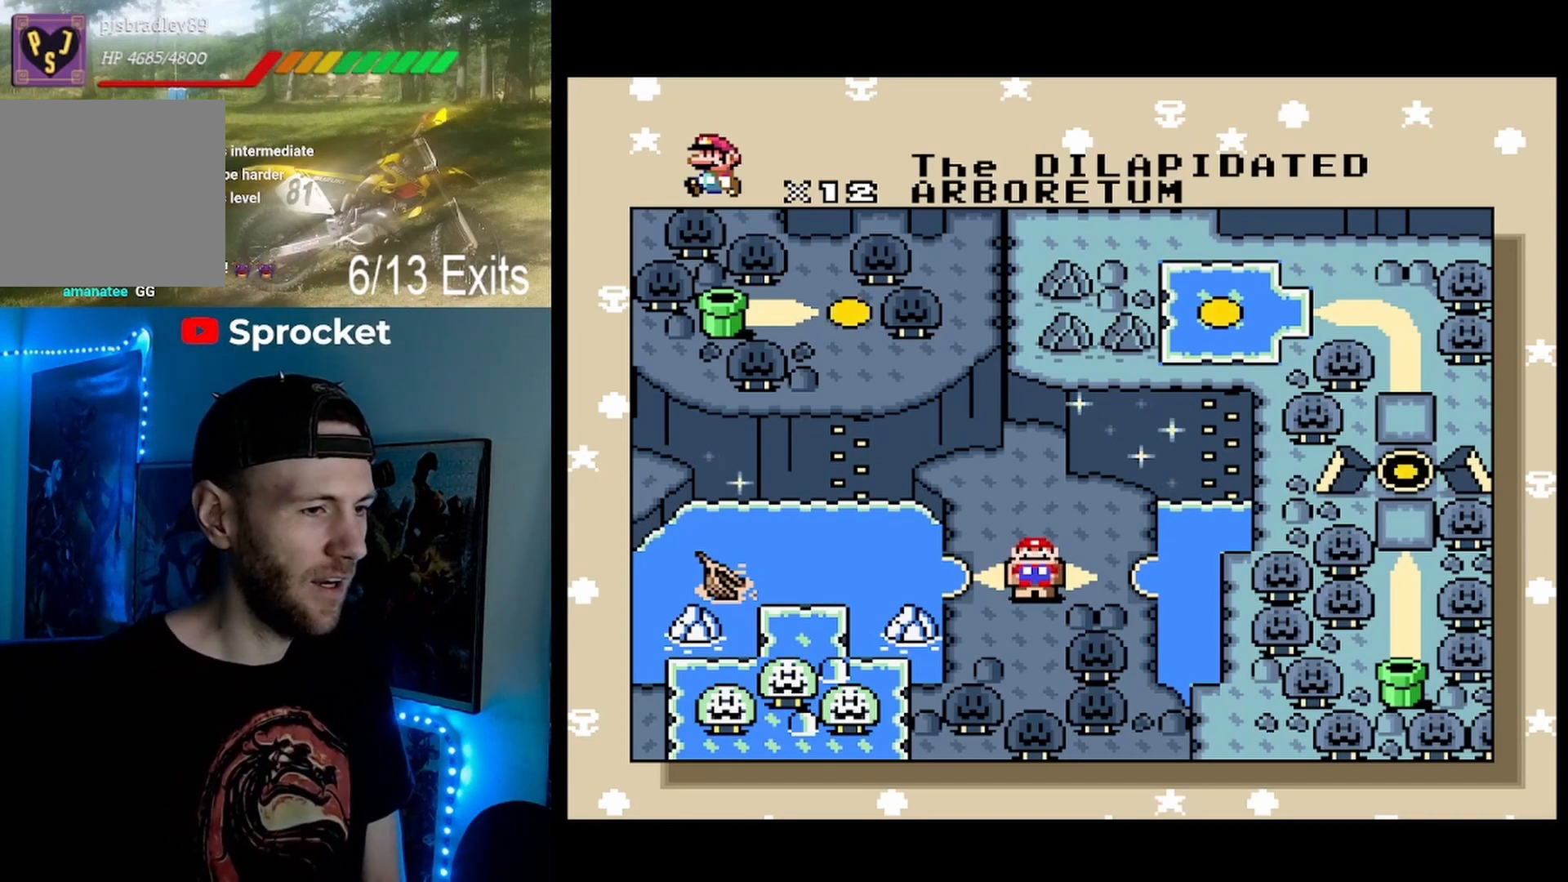
Gameplay with a controller (Nintendo layout); each line is a JSON object with the inputs held at the frame after it. "events" lists button and stick changes between this image and that frame as [ms after this image, input, new state], when the widget could be followed in between. Not read: L1 L3 R1 R3.
{"buttons": [], "events": [[167, "B", "down"], [233, "B", "up"]]}
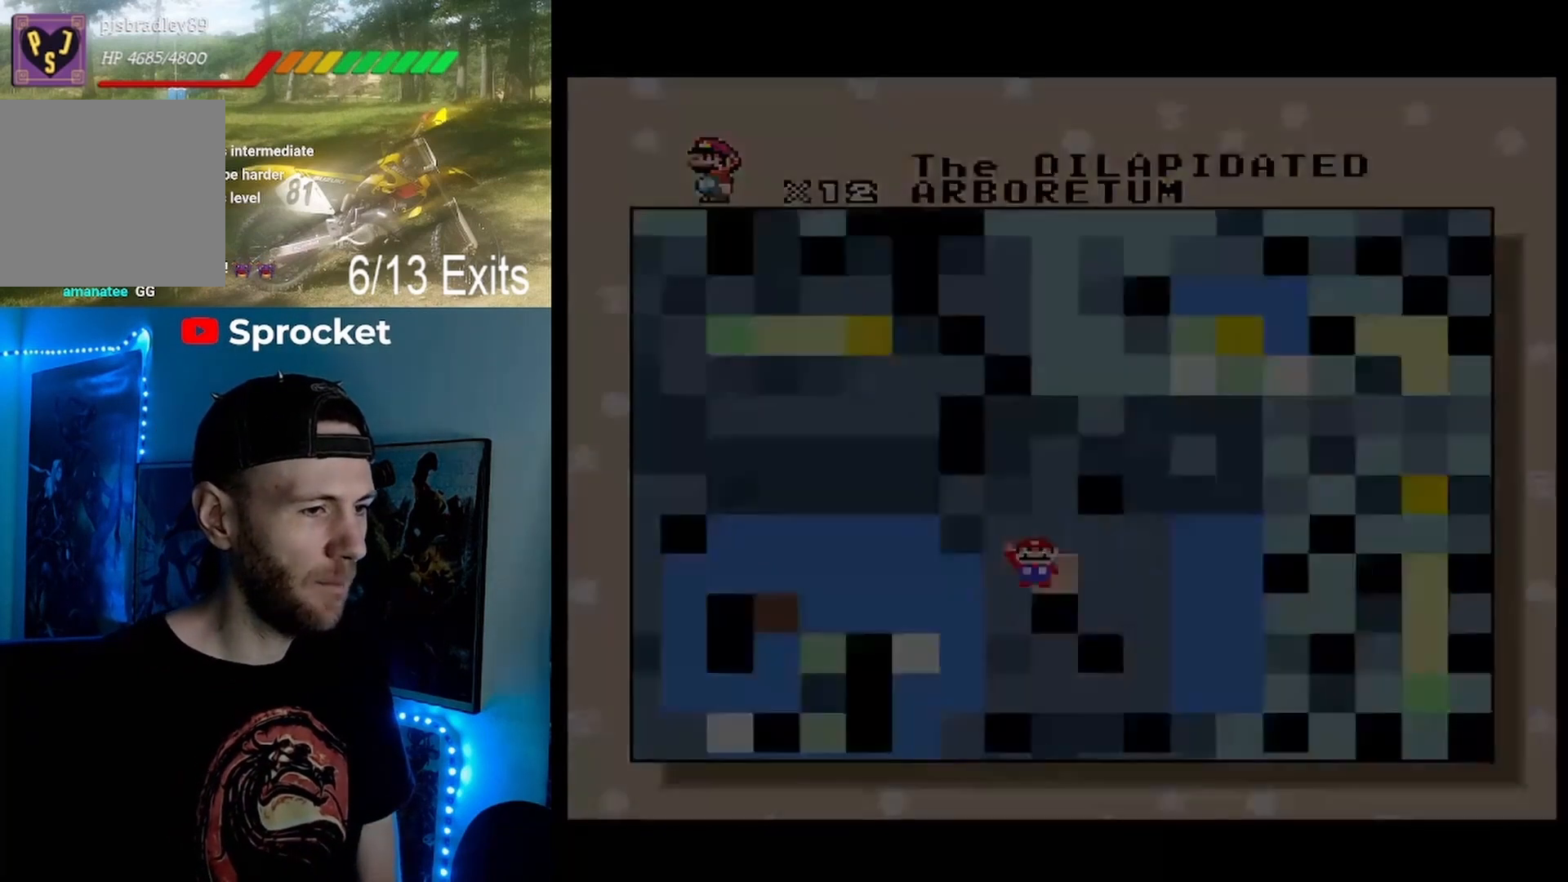
{"buttons": [], "events": []}
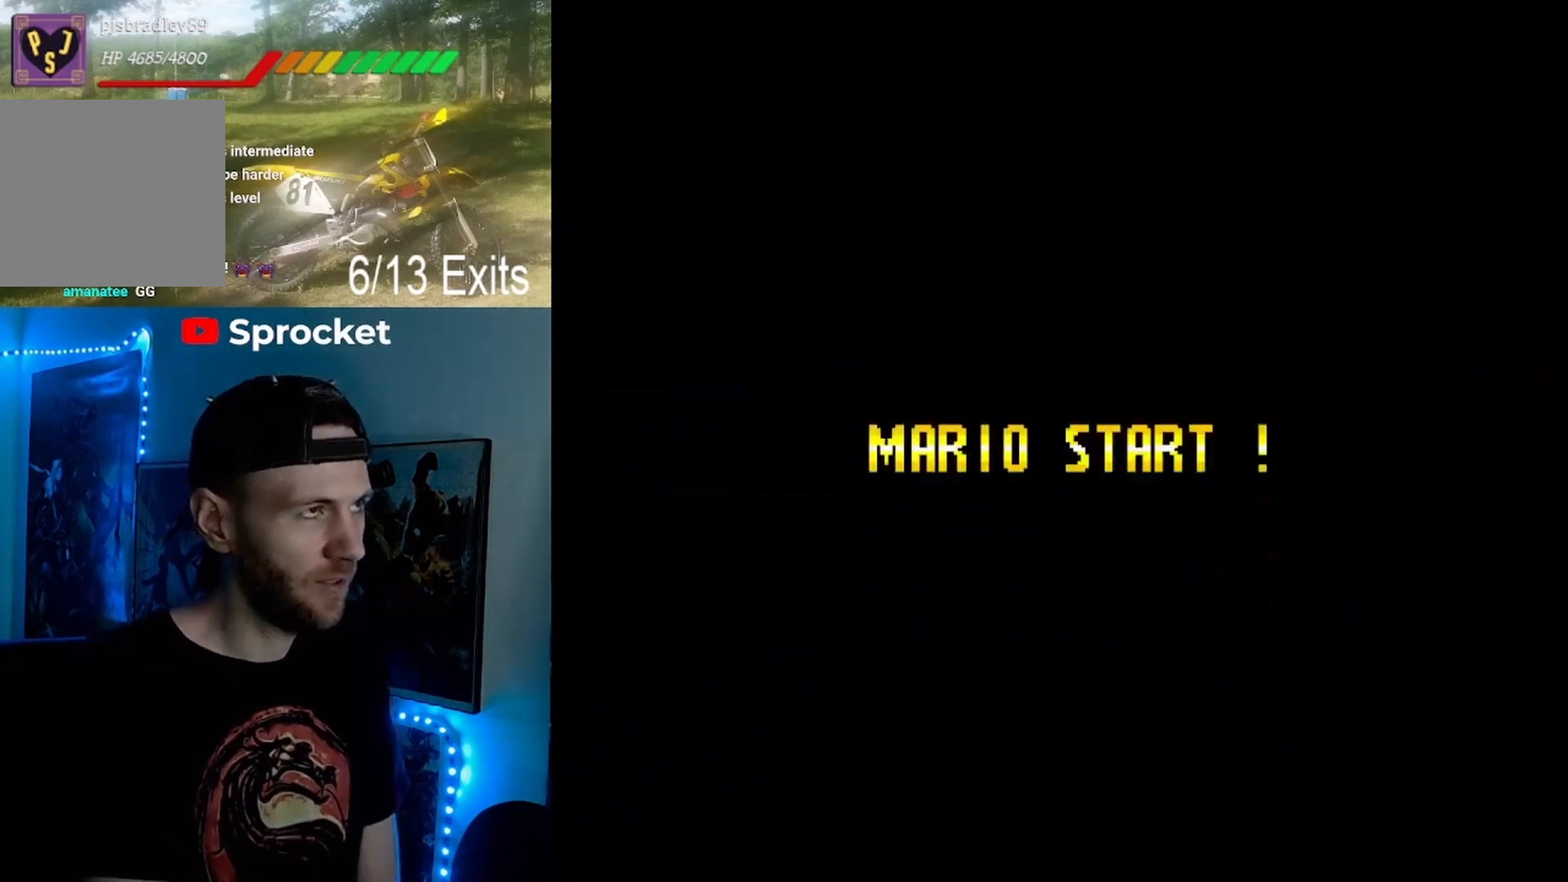
{"buttons": [], "events": []}
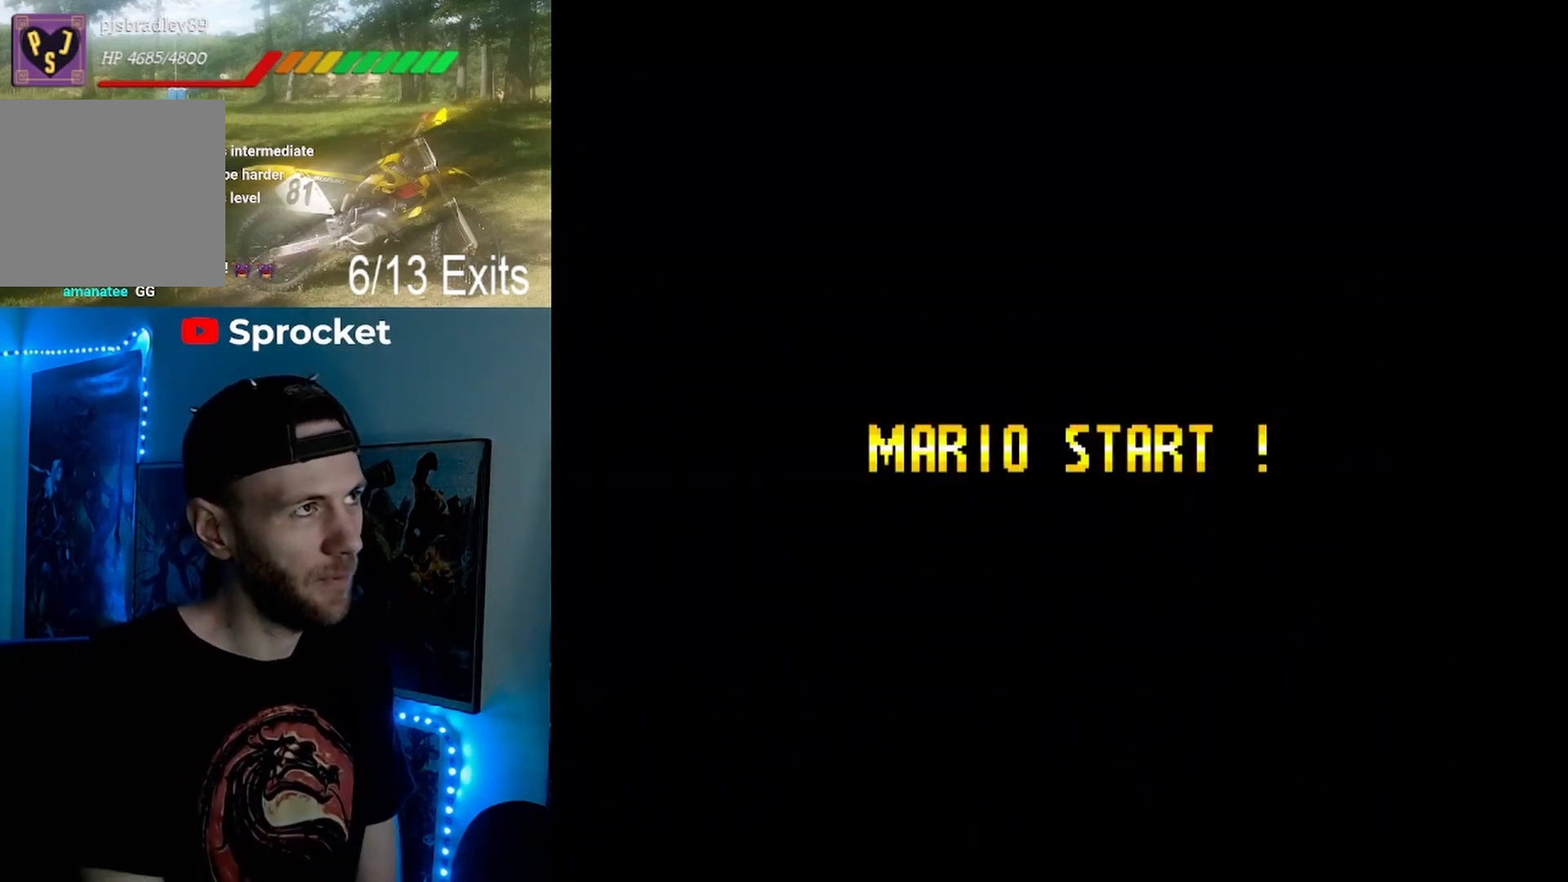
{"buttons": [], "events": []}